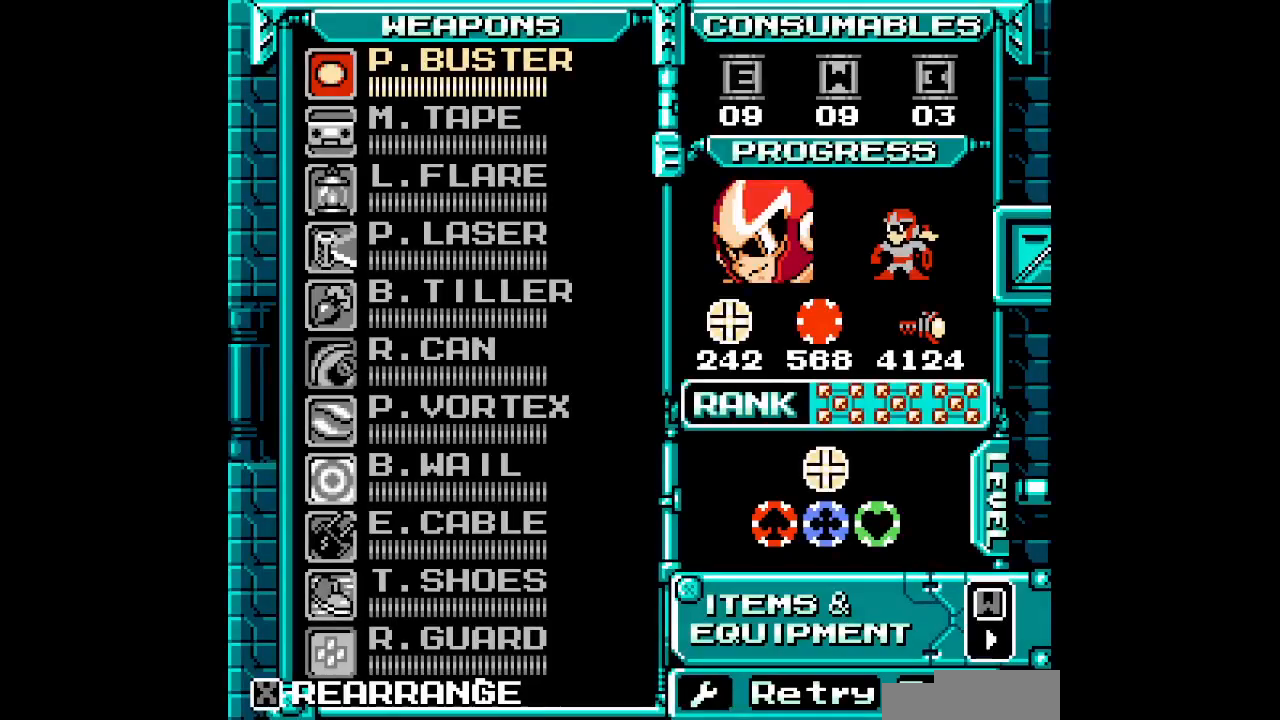
Gameplay with a controller (Xbox layout); each line is a JSON object with the inputs held at the frame after it. "events" lists button and stick changes between this image and that frame as [ms after this image, input, new state], when the widget could be followed in between. Not read: DPAD_LEFT DPAD_RIGHT HOME L2 L3 R2 R3.
{"buttons": ["DPAD_DOWN"], "events": [[300, "DPAD_DOWN", "down"], [400, "DPAD_DOWN", "up"], [483, "DPAD_DOWN", "down"]]}
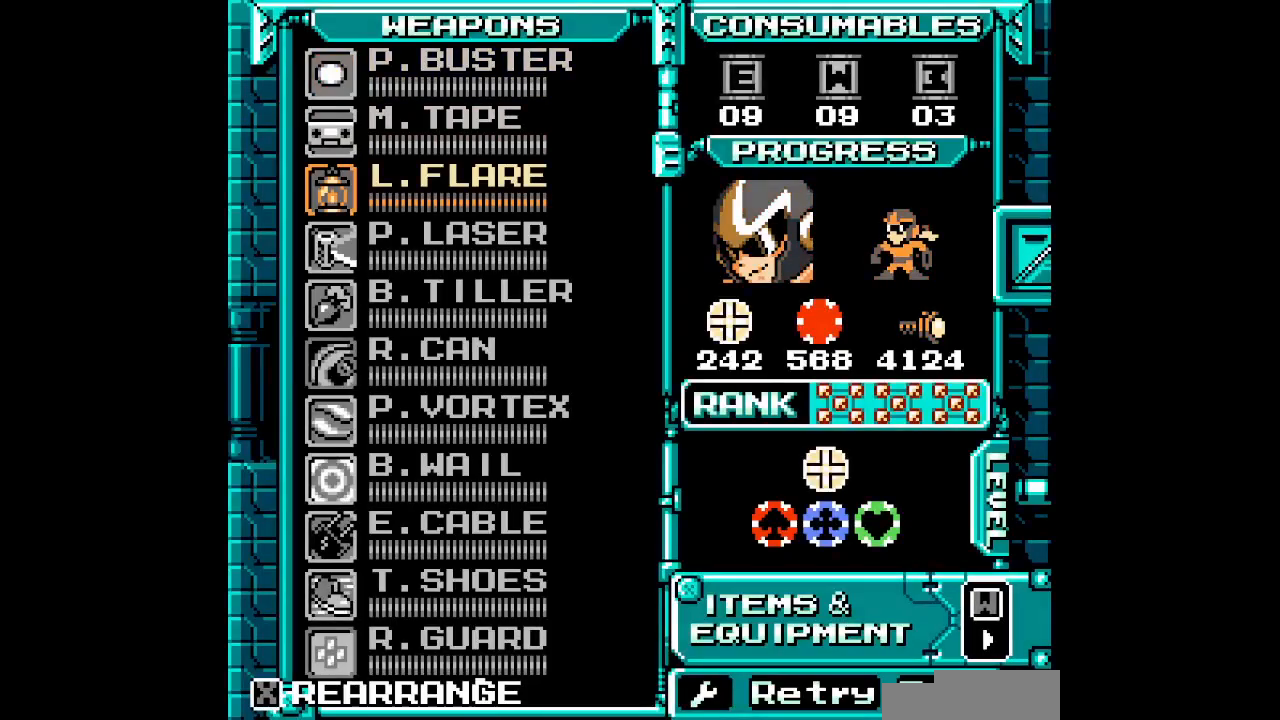
{"buttons": [], "events": [[83, "DPAD_DOWN", "up"], [200, "DPAD_DOWN", "down"], [300, "DPAD_DOWN", "up"], [383, "DPAD_DOWN", "down"], [483, "DPAD_DOWN", "up"]]}
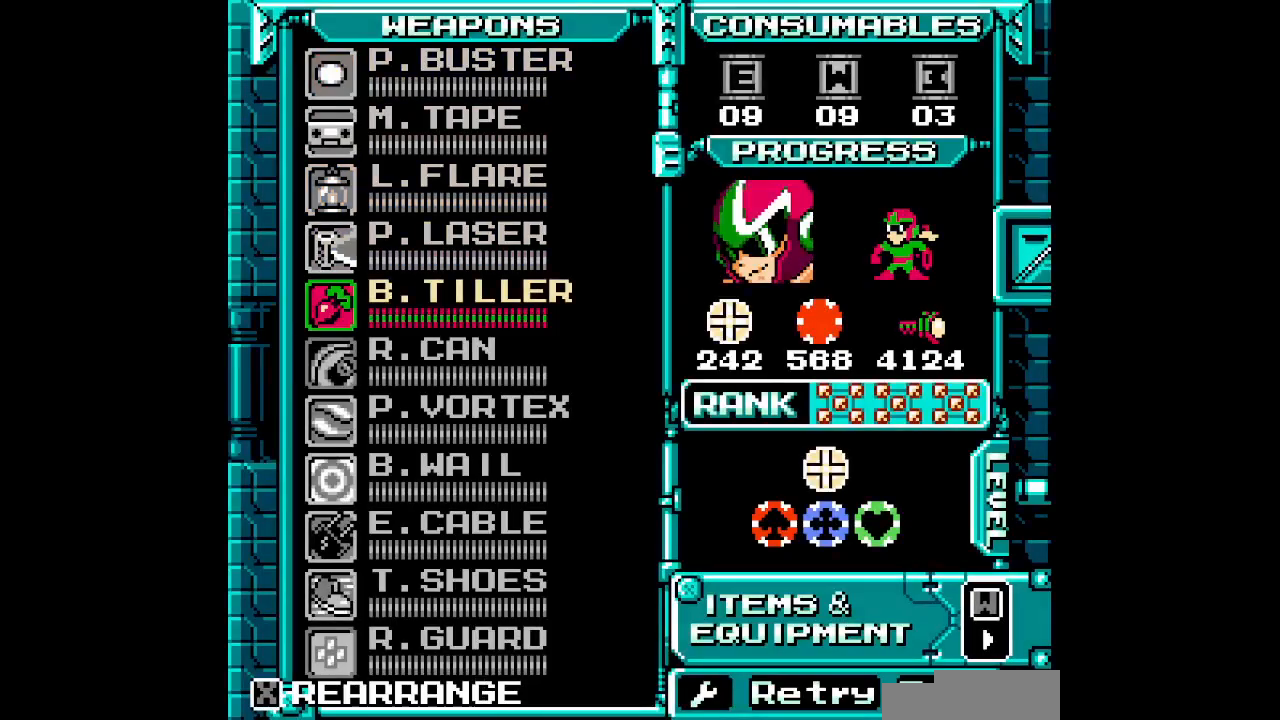
{"buttons": []}
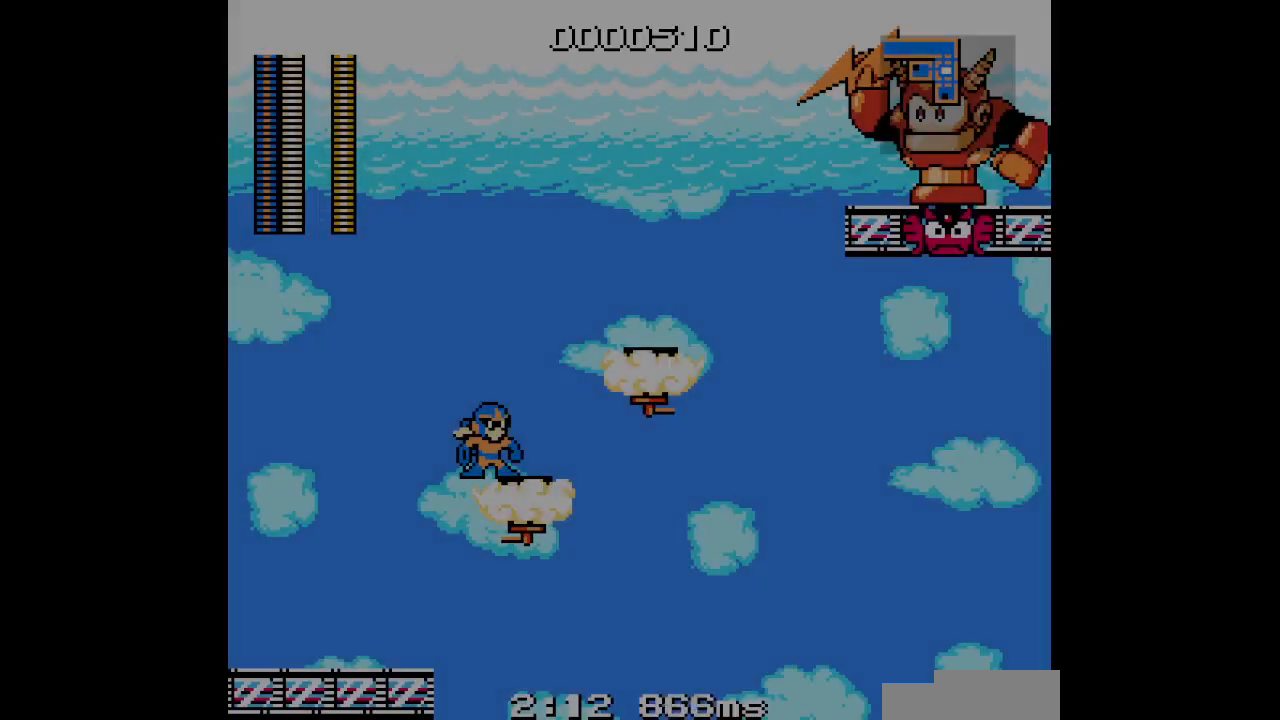
{"buttons": [], "events": []}